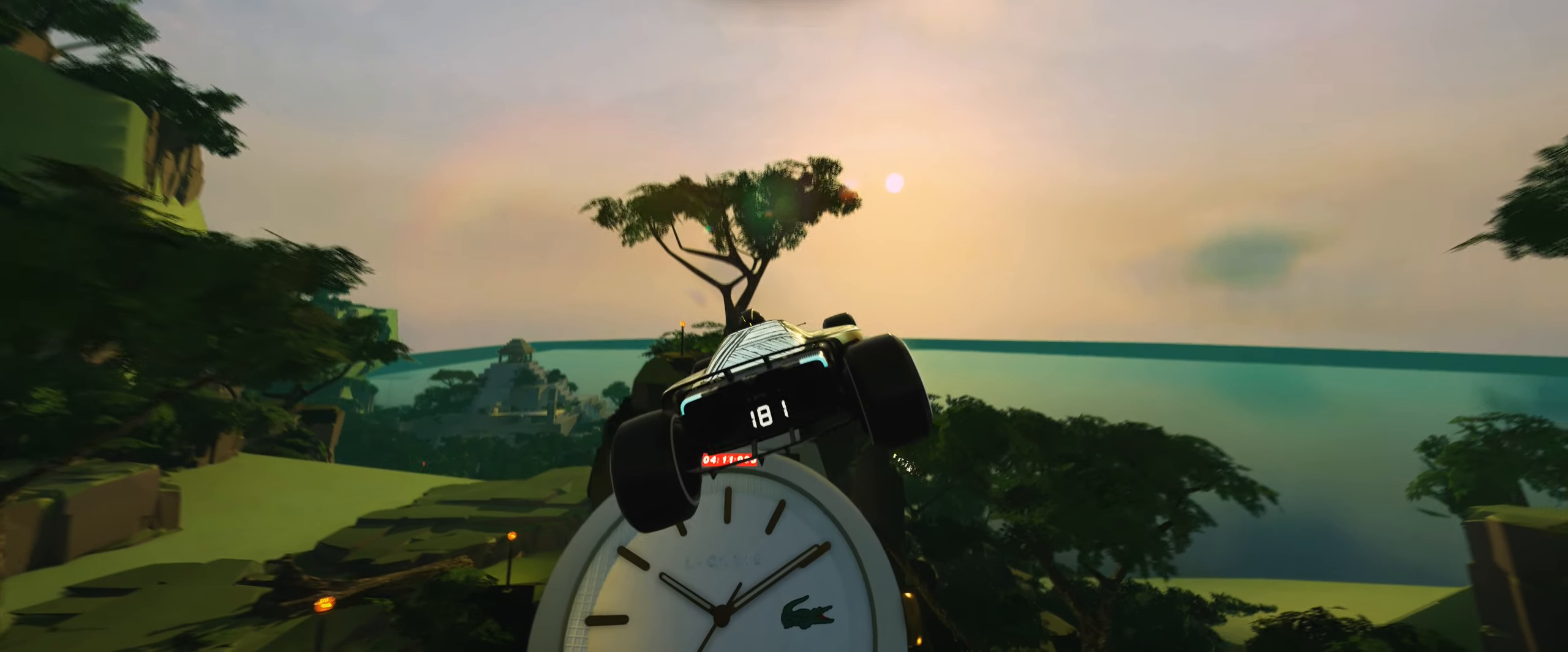
Gameplay with keyboard; each line is a JSON object with the keys held at the frame after it. "events" lists presses ("down") and releases ("up") of "down", "left", "right" and "up" between this image and that frame as [ms after this image, input, new state], when the widget could be followed in between. No other keys are recorded. Mouse input is not recorded.
{"keys": ["up"], "events": []}
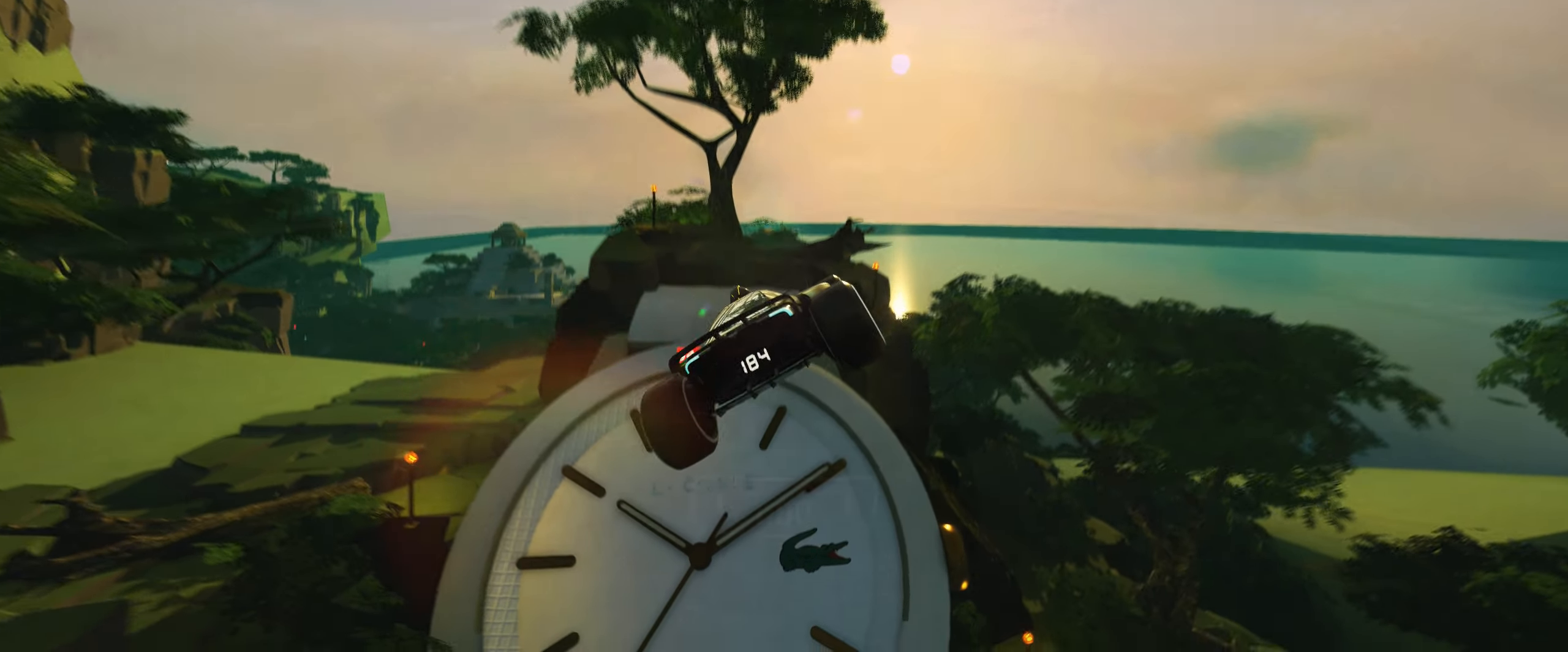
{"keys": ["up"], "events": []}
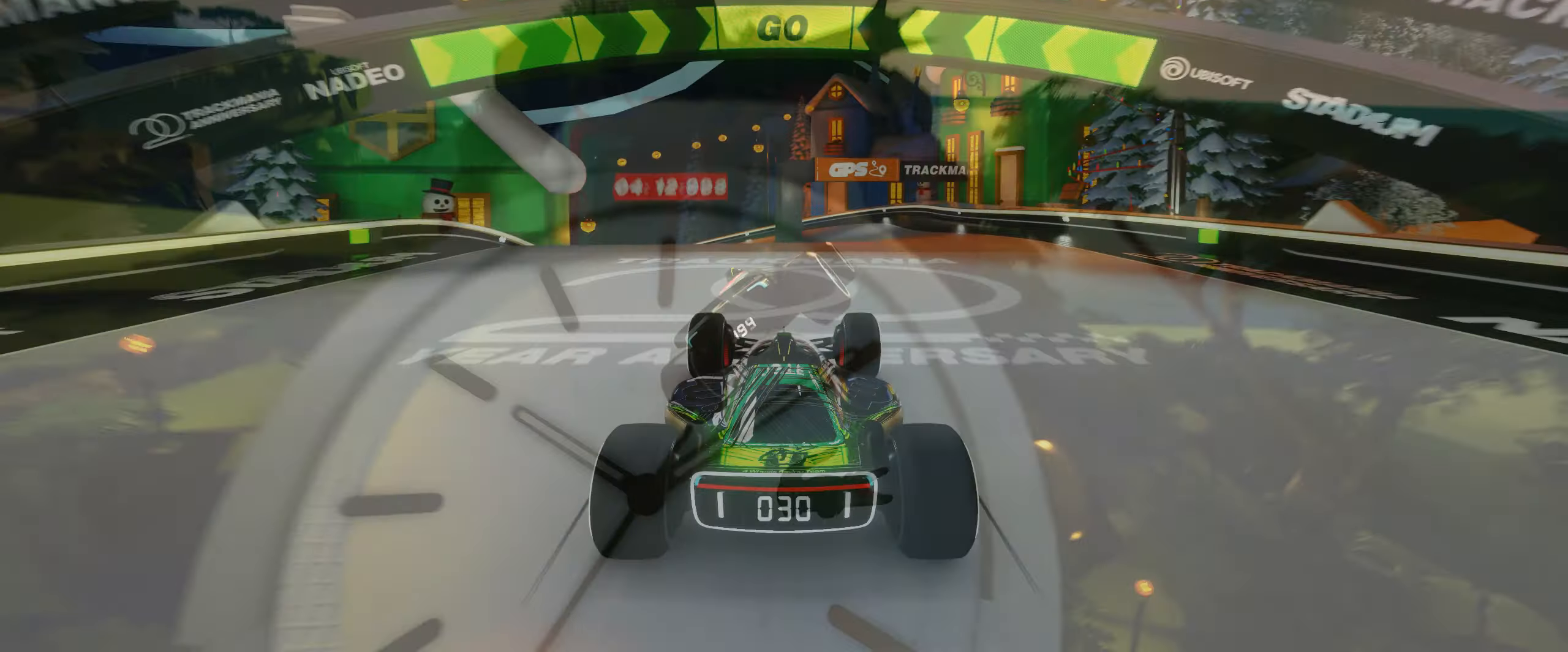
{"keys": ["up"], "events": []}
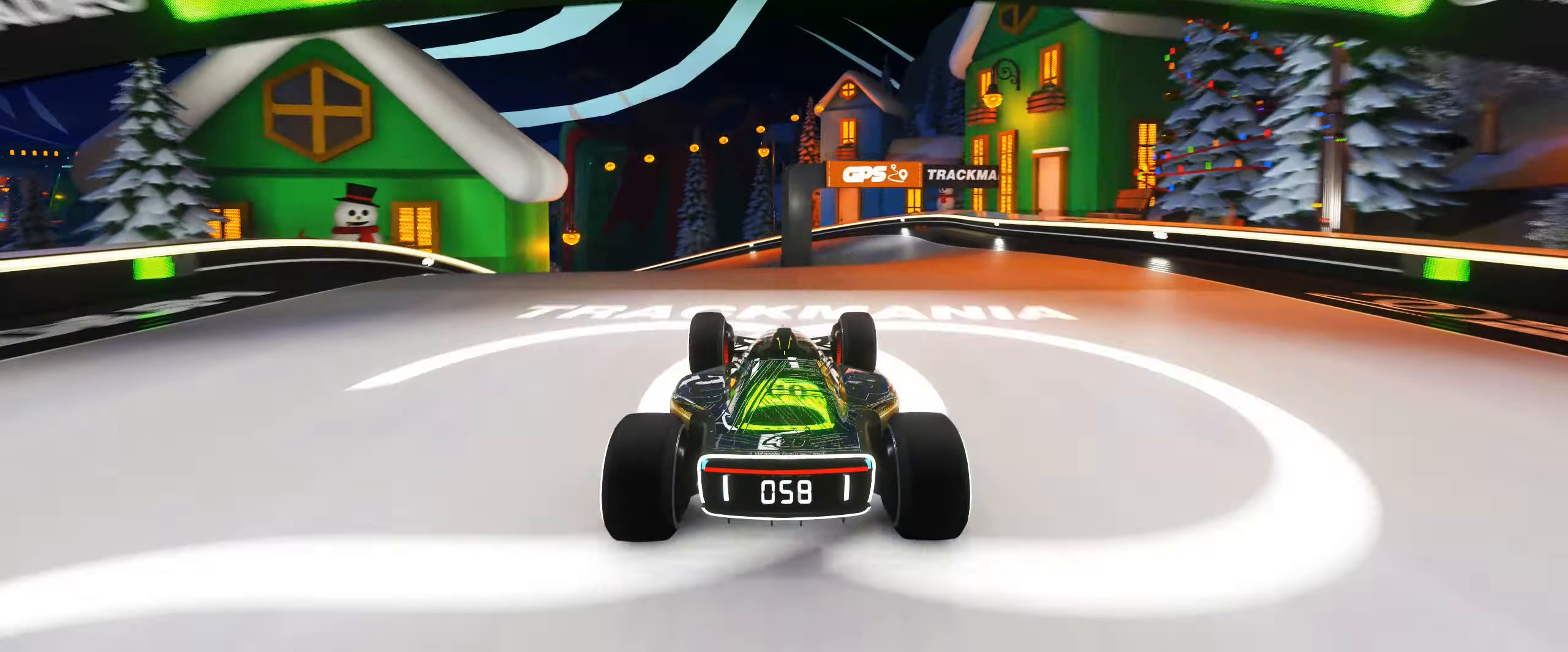
{"keys": ["up"], "events": [[267, "left", "down"], [500, "left", "up"]]}
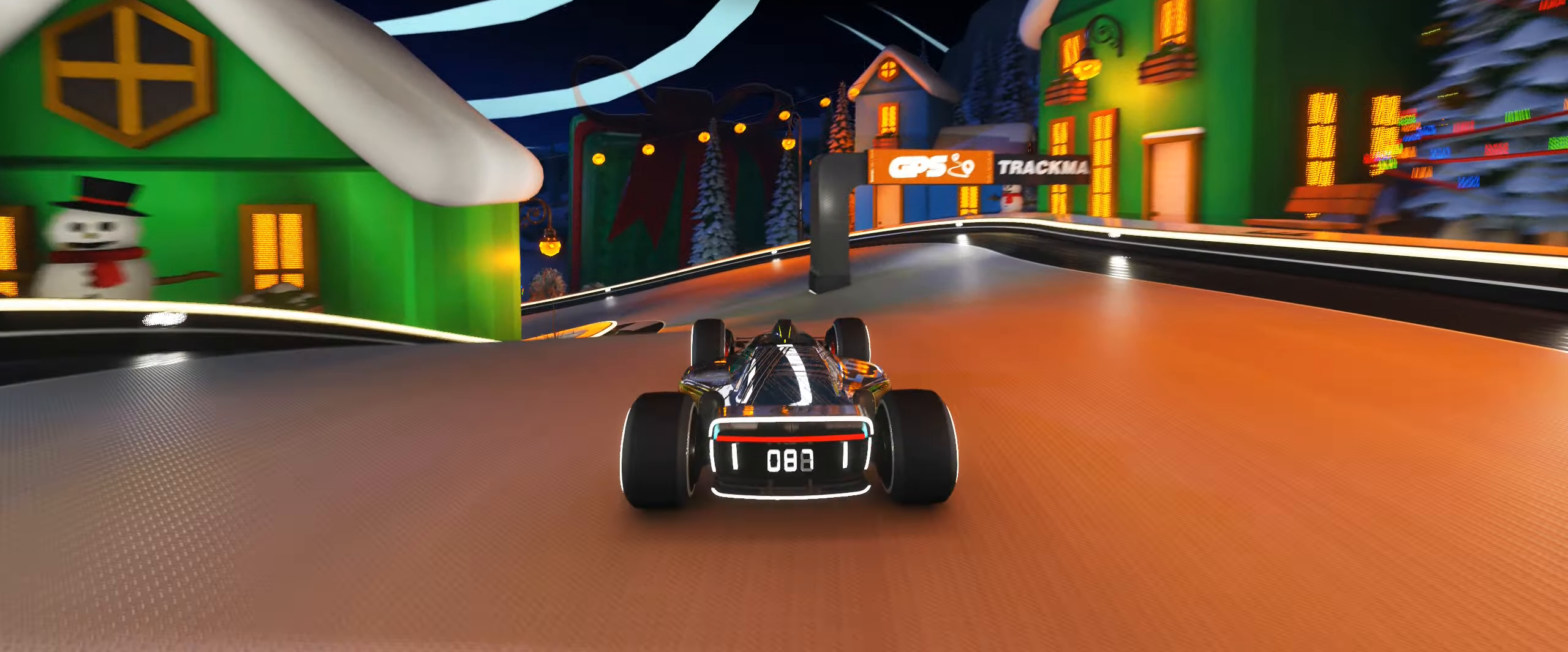
{"keys": ["left", "up"], "events": [[433, "left", "down"]]}
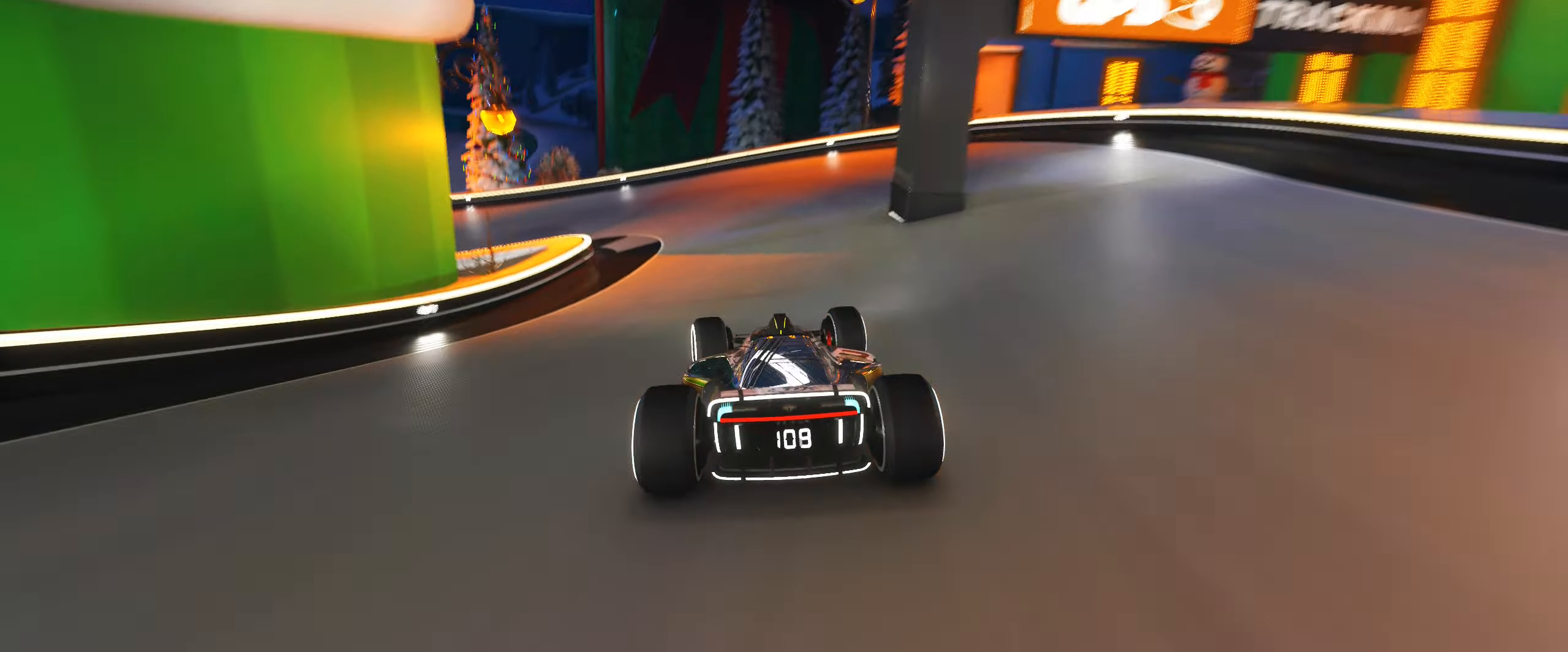
{"keys": ["left", "up"], "events": []}
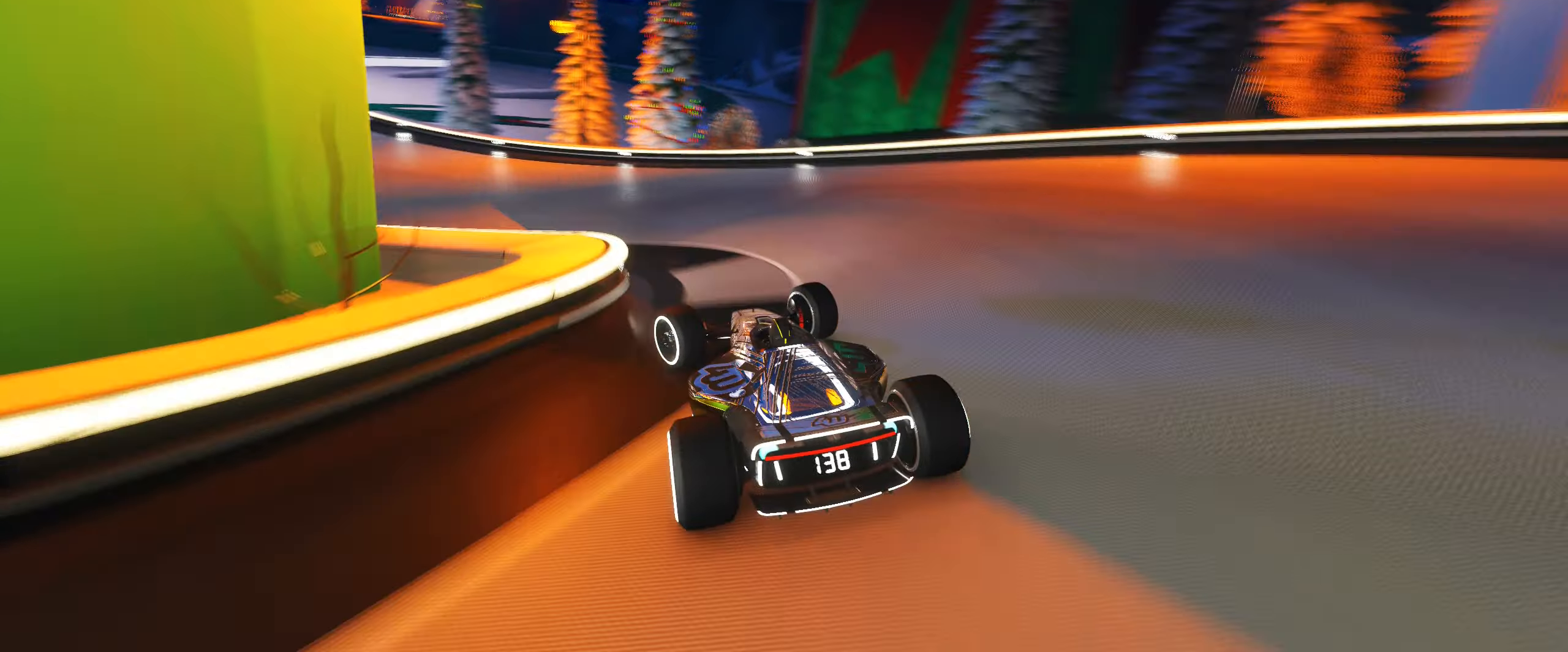
{"keys": ["up"], "events": [[483, "left", "up"]]}
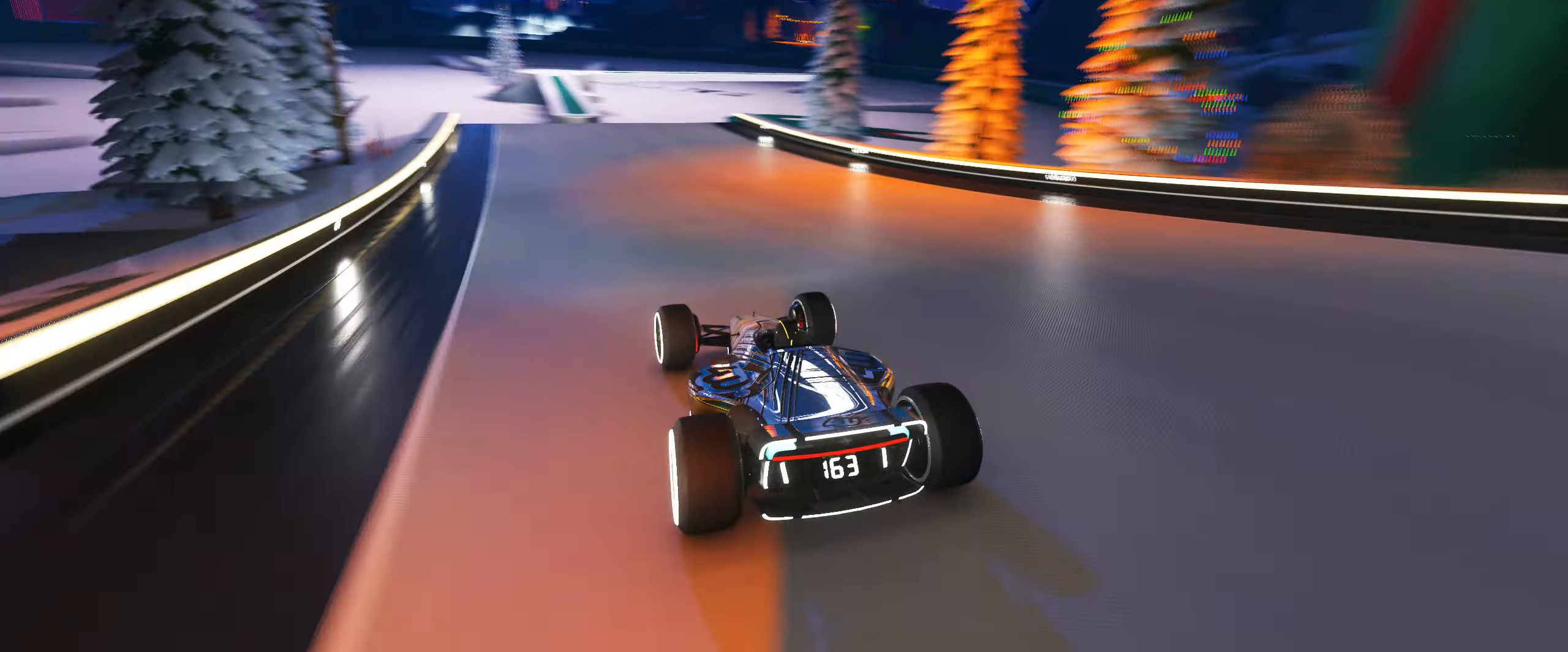
{"keys": ["up"], "events": []}
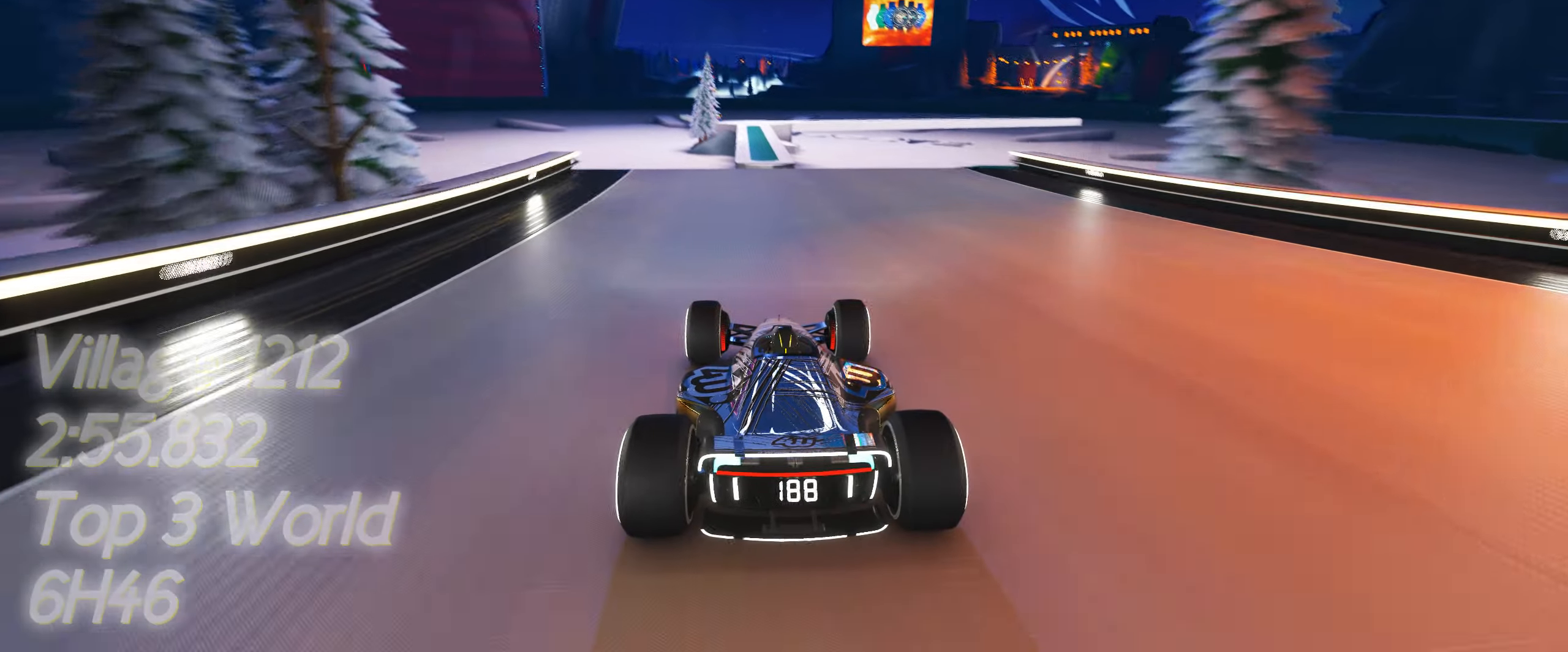
{"keys": ["up"], "events": []}
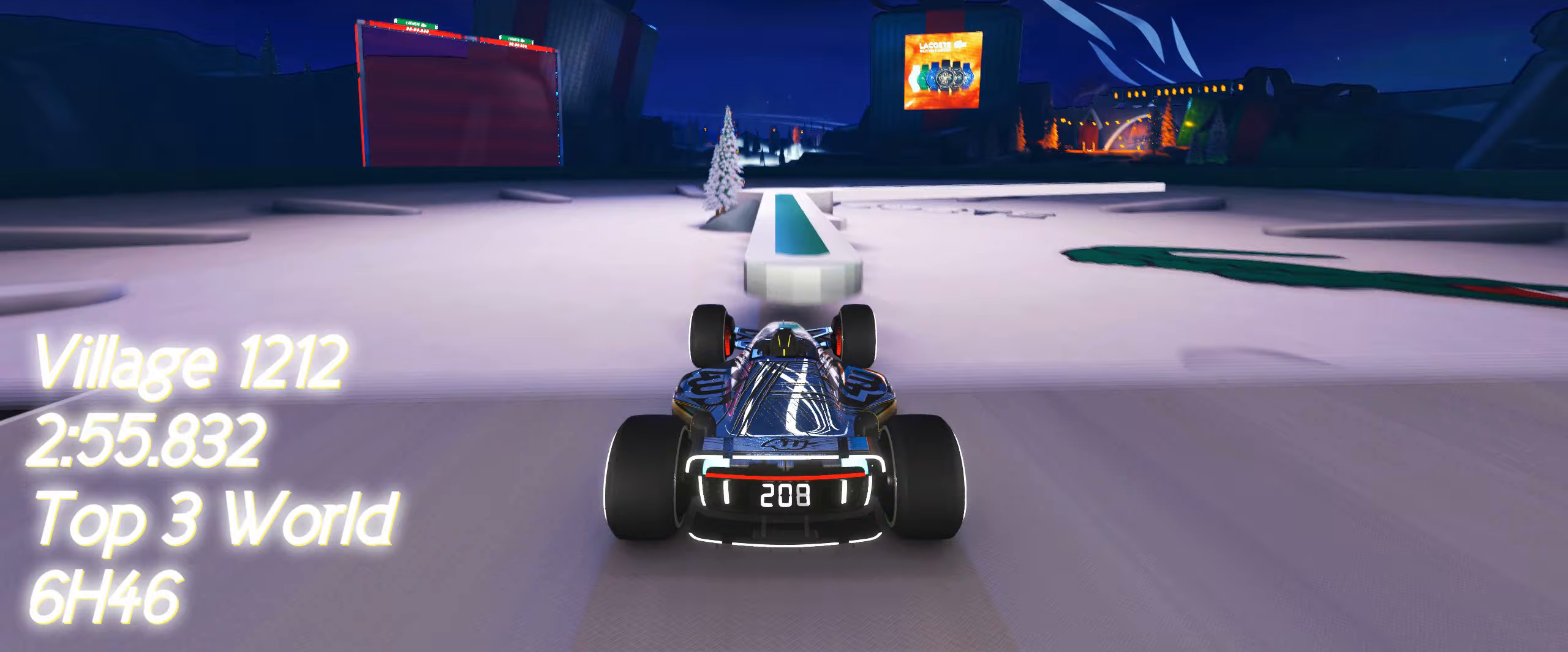
{"keys": ["up"], "events": []}
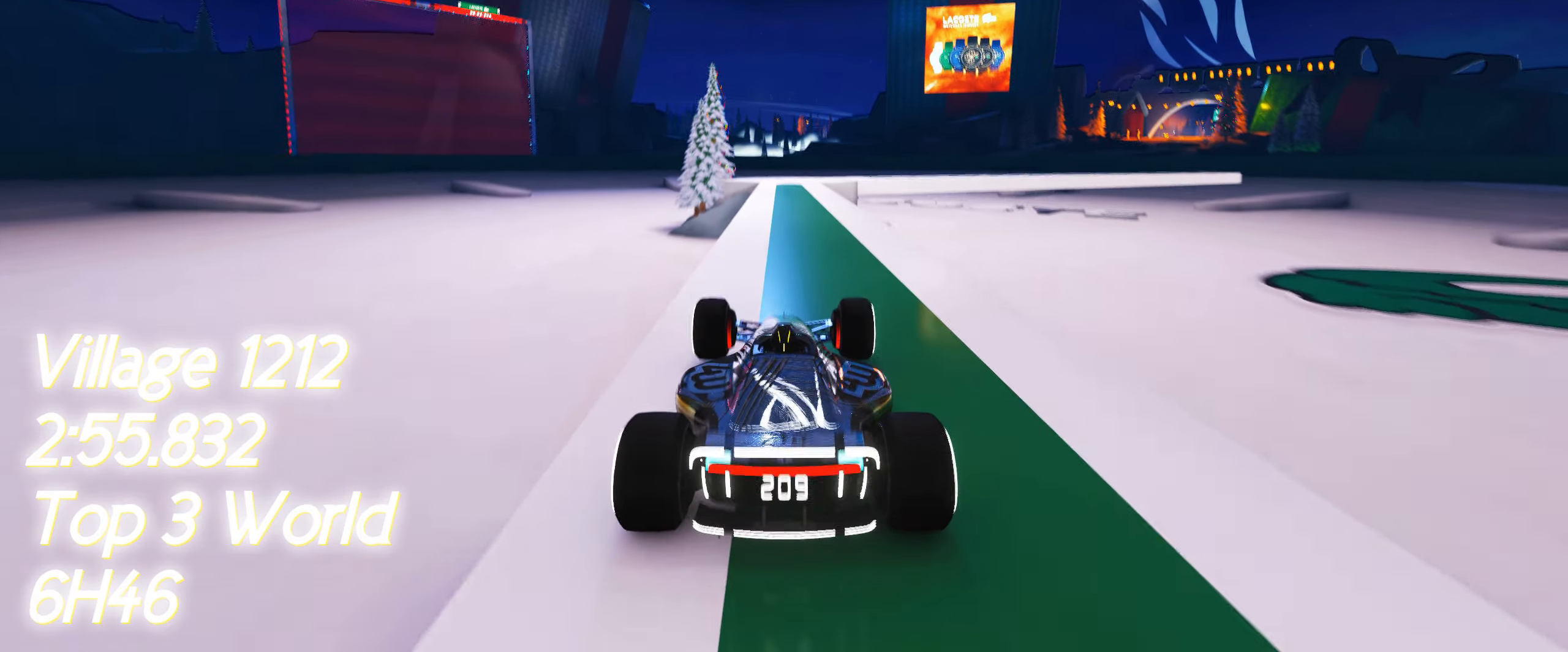
{"keys": ["right", "up"], "events": [[433, "right", "down"]]}
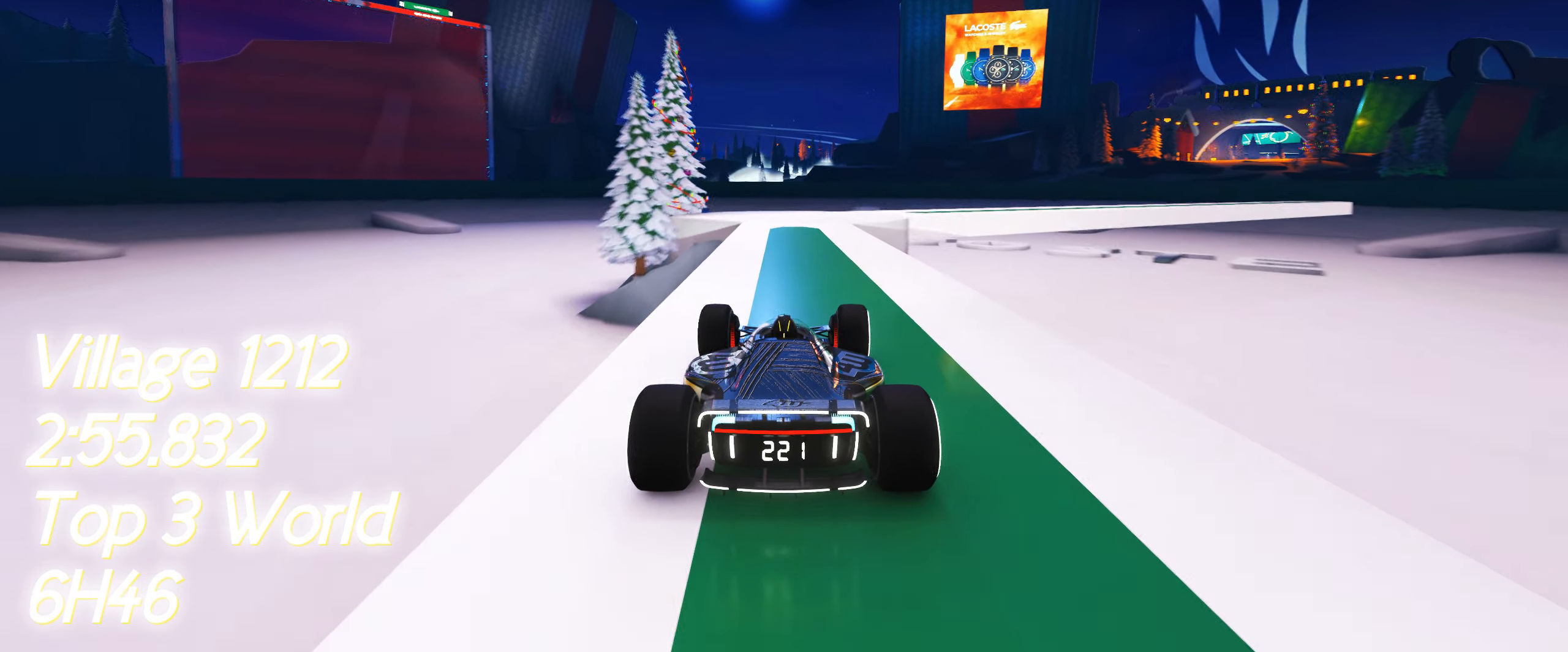
{"keys": ["right", "up"], "events": []}
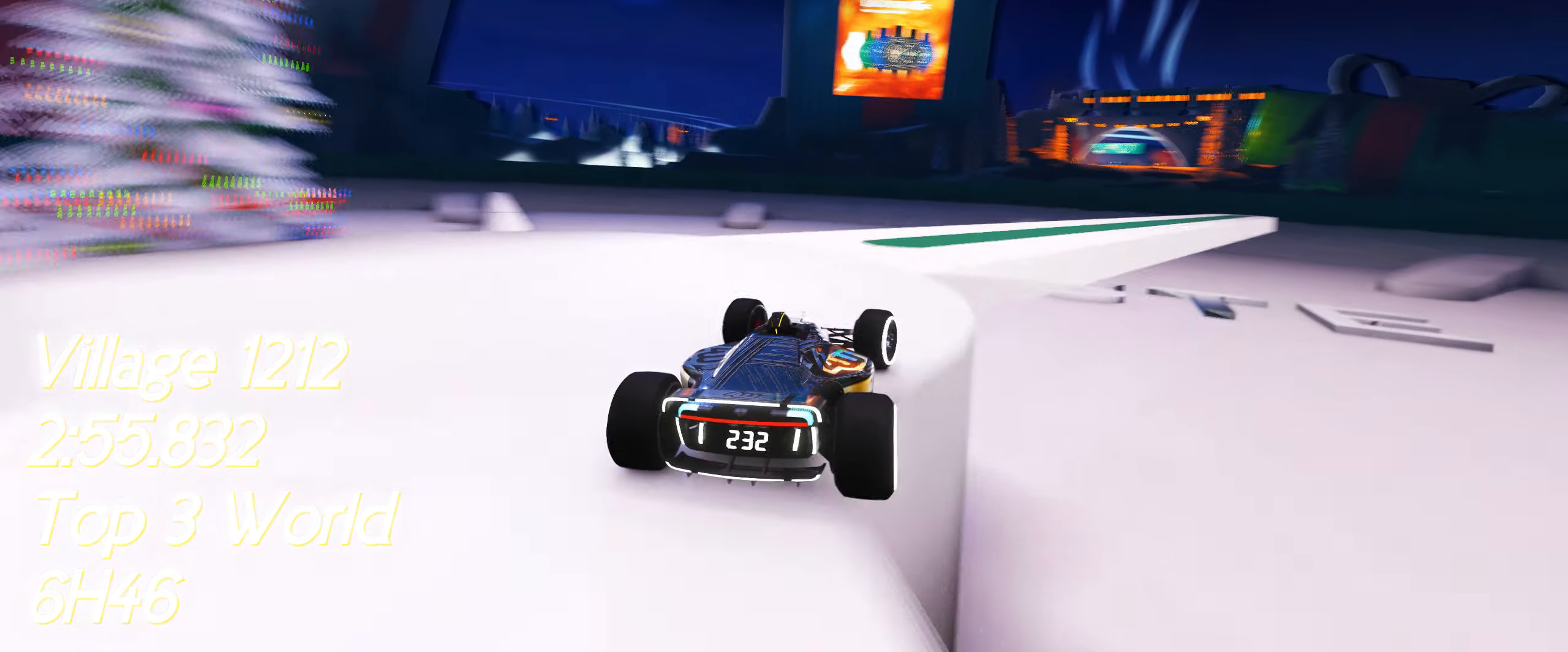
{"keys": ["up"], "events": [[17, "right", "up"], [133, "right", "down"], [433, "right", "up"]]}
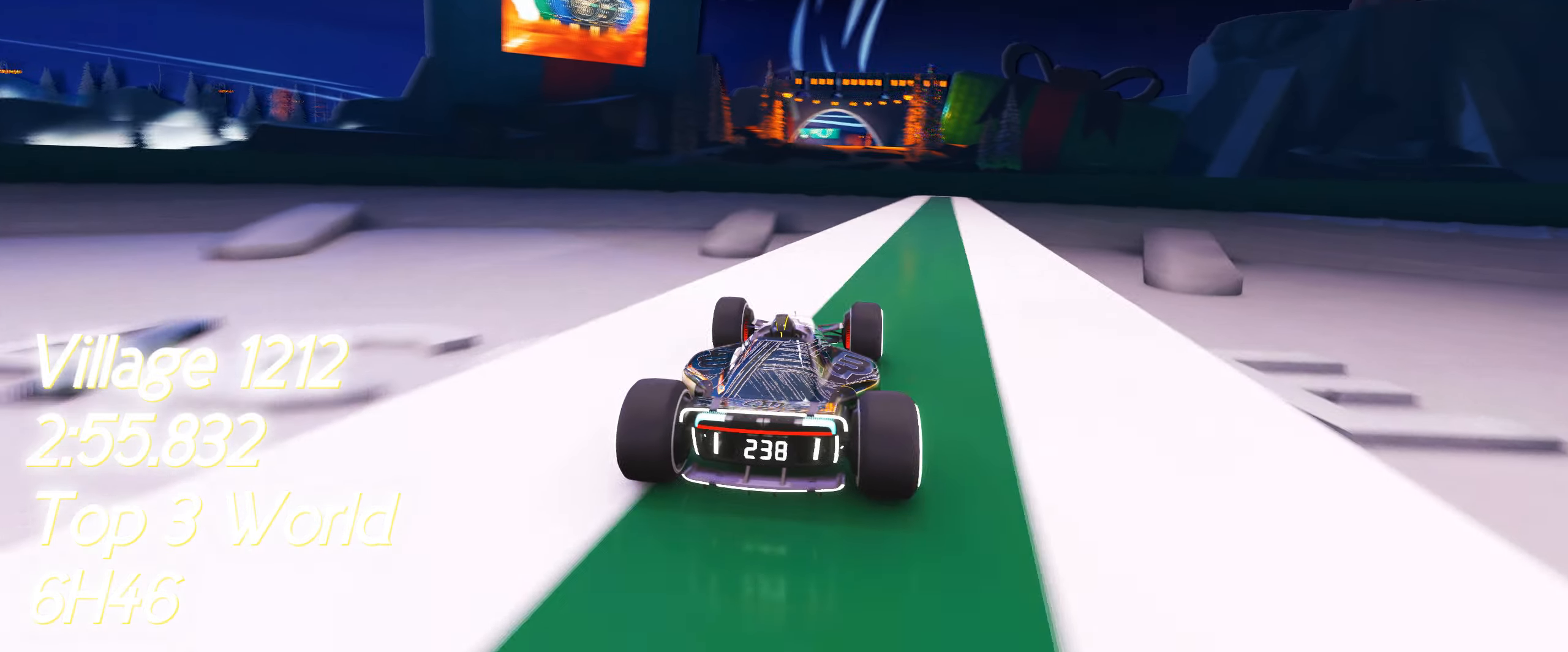
{"keys": ["right", "up"], "events": [[183, "right", "down"]]}
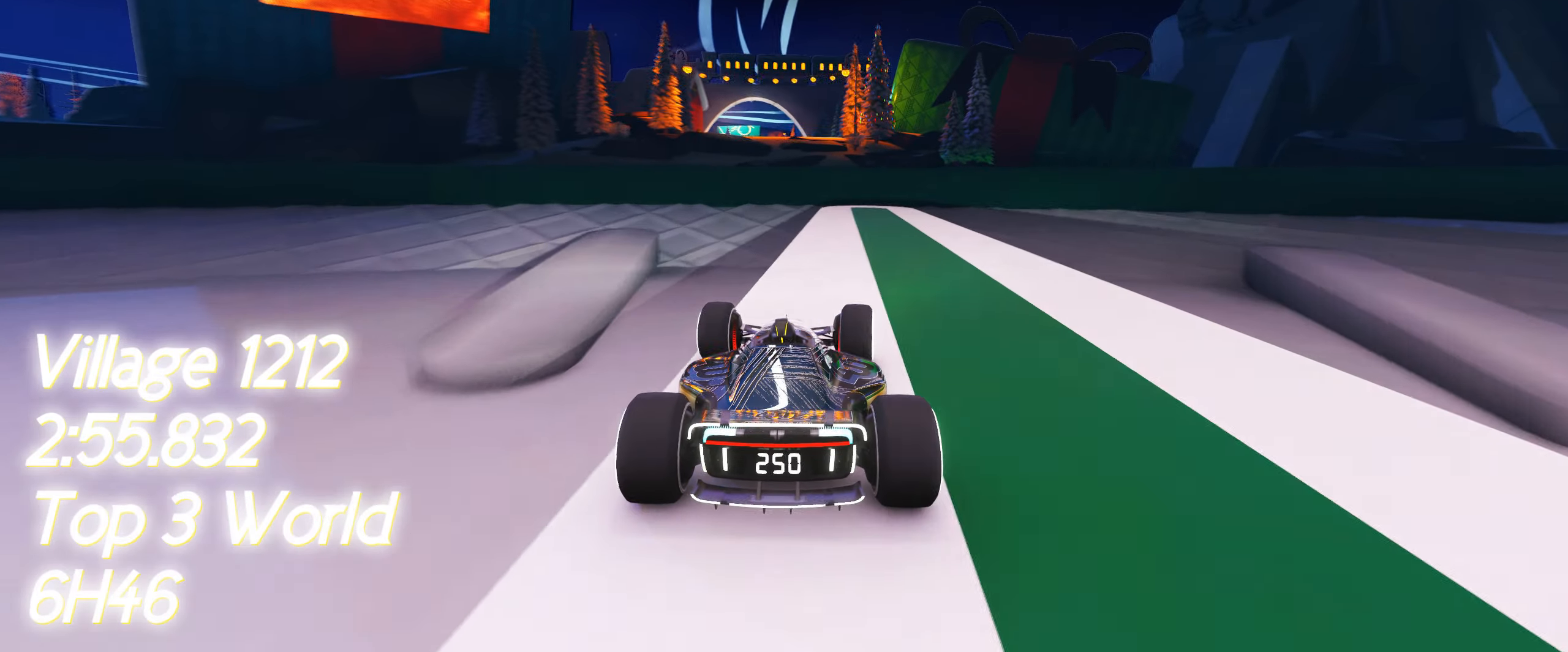
{"keys": ["up"], "events": [[33, "right", "up"], [150, "left", "down"], [300, "left", "up"], [350, "right", "down"], [433, "right", "up"]]}
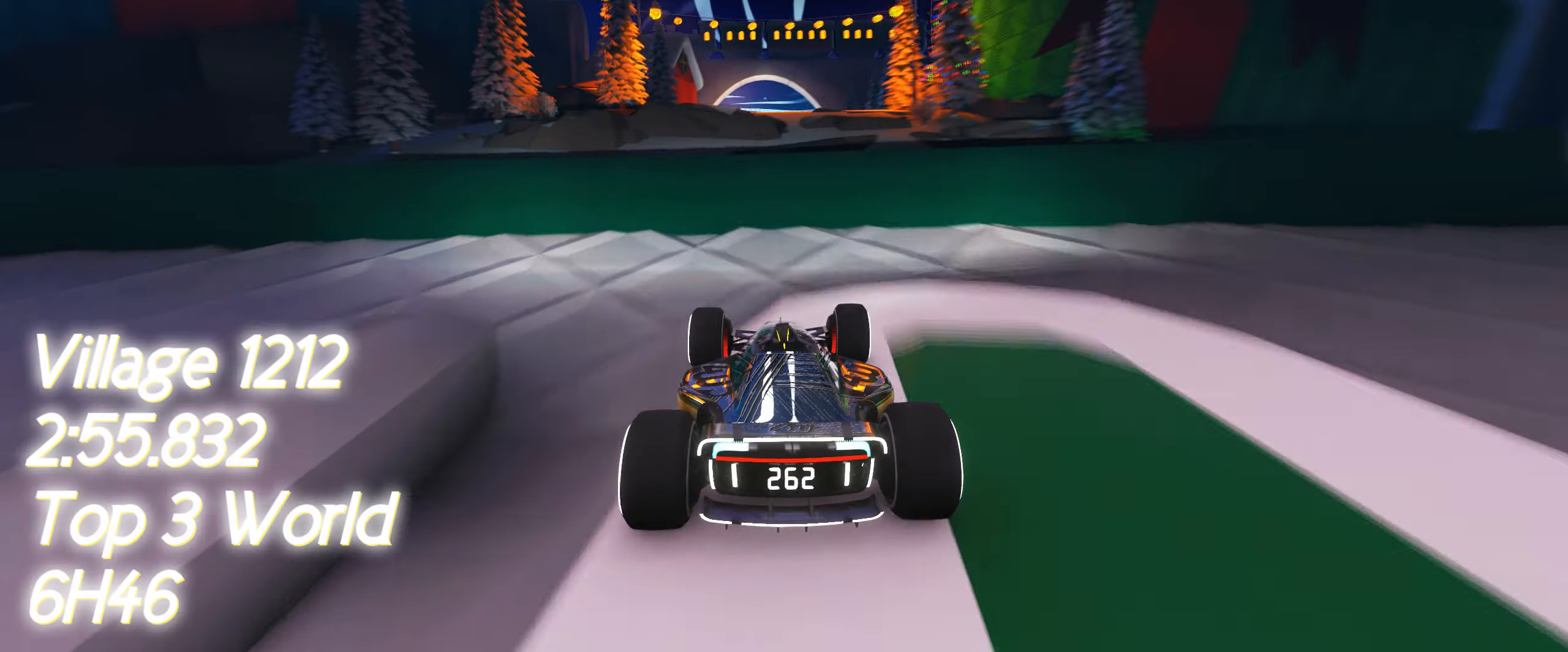
{"keys": ["up"], "events": []}
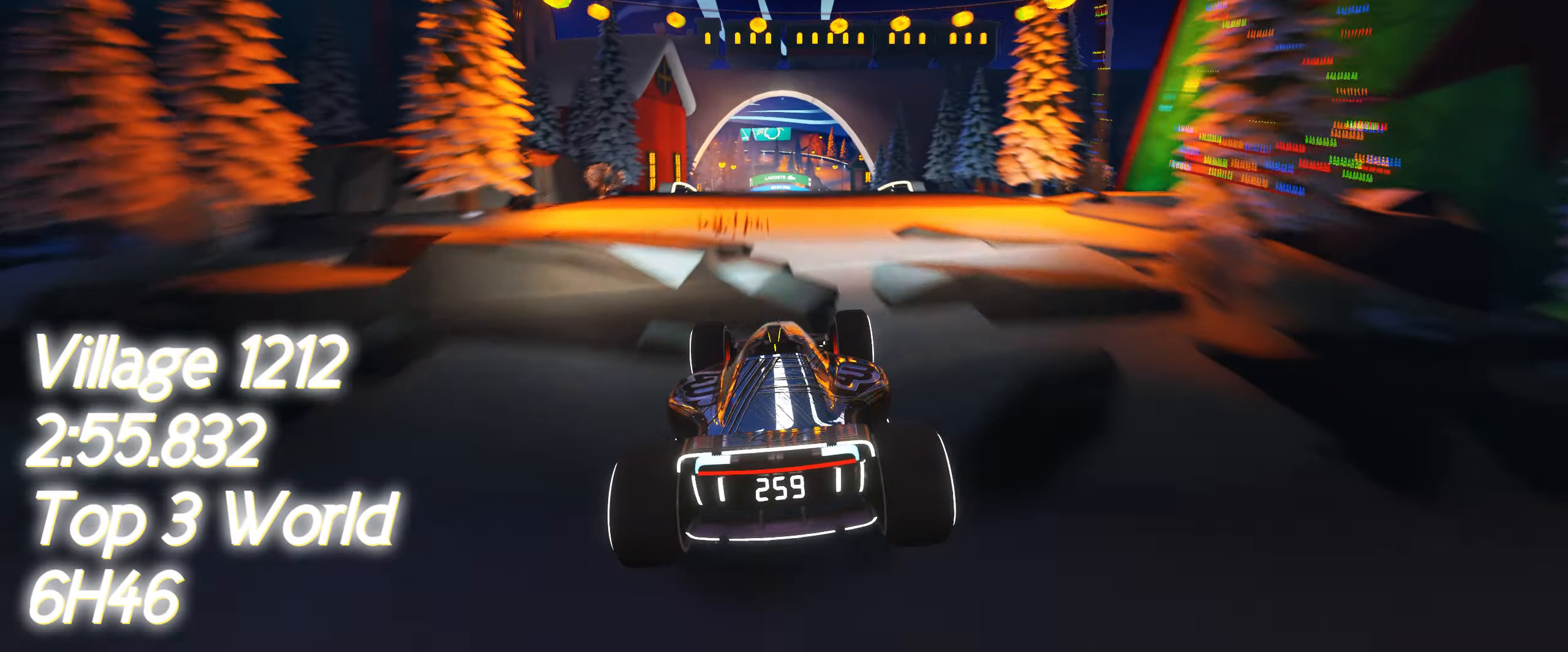
{"keys": ["up"], "events": []}
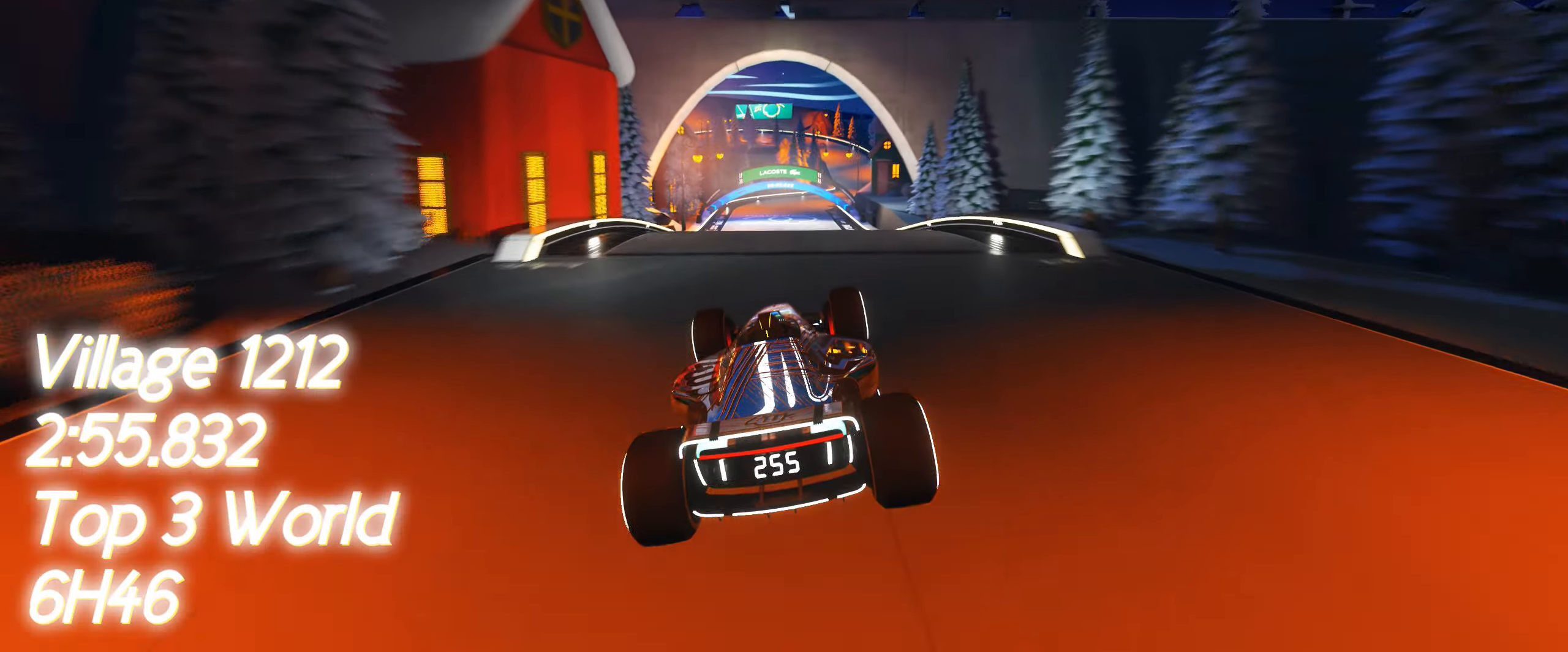
{"keys": ["right", "up"], "events": [[300, "right", "down"]]}
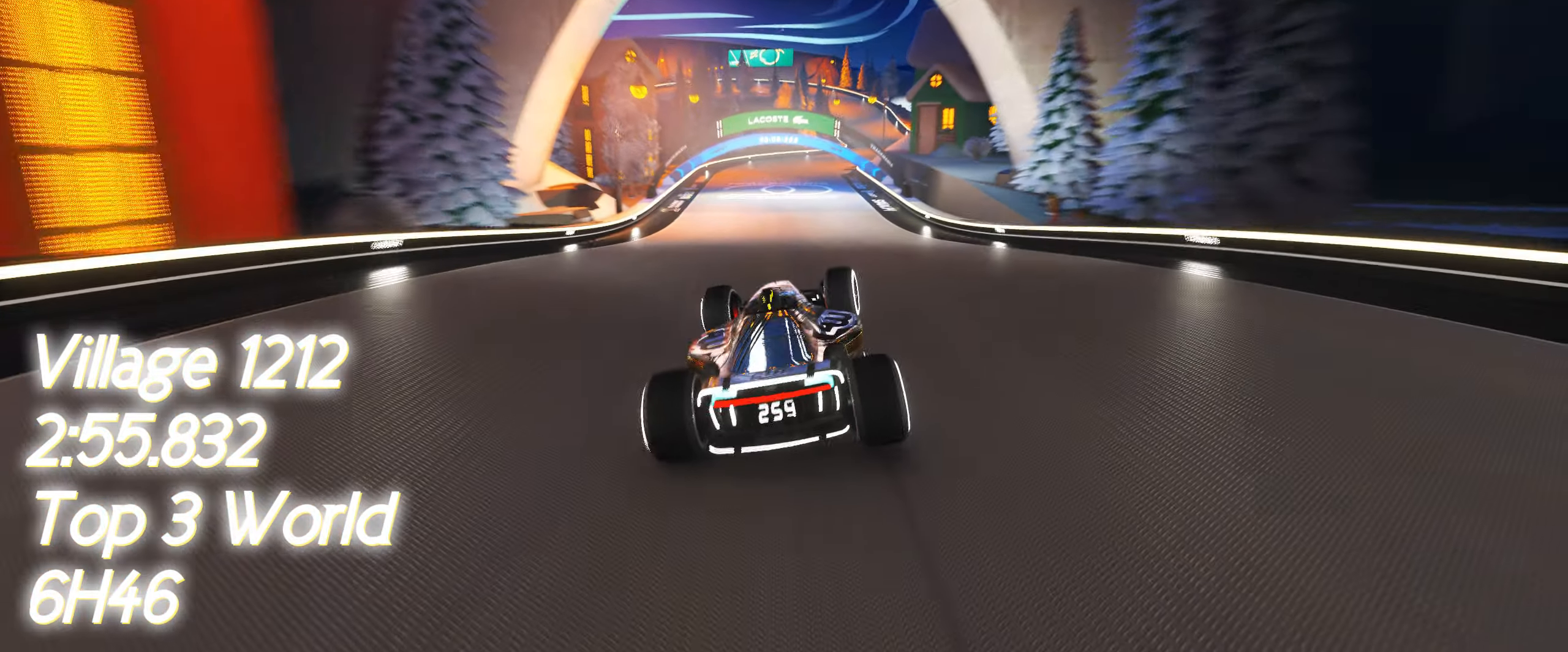
{"keys": ["right", "up"], "events": [[133, "right", "up"], [383, "right", "down"]]}
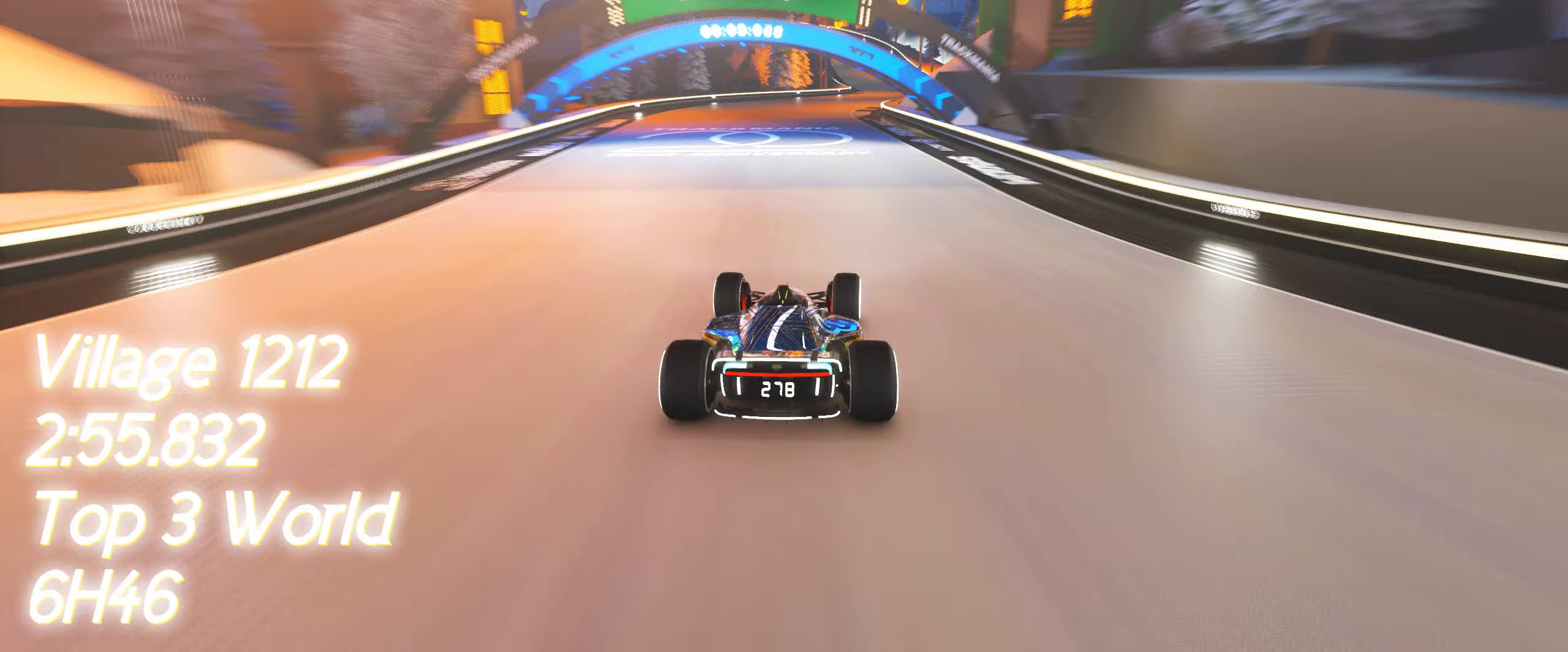
{"keys": ["right", "up"], "events": []}
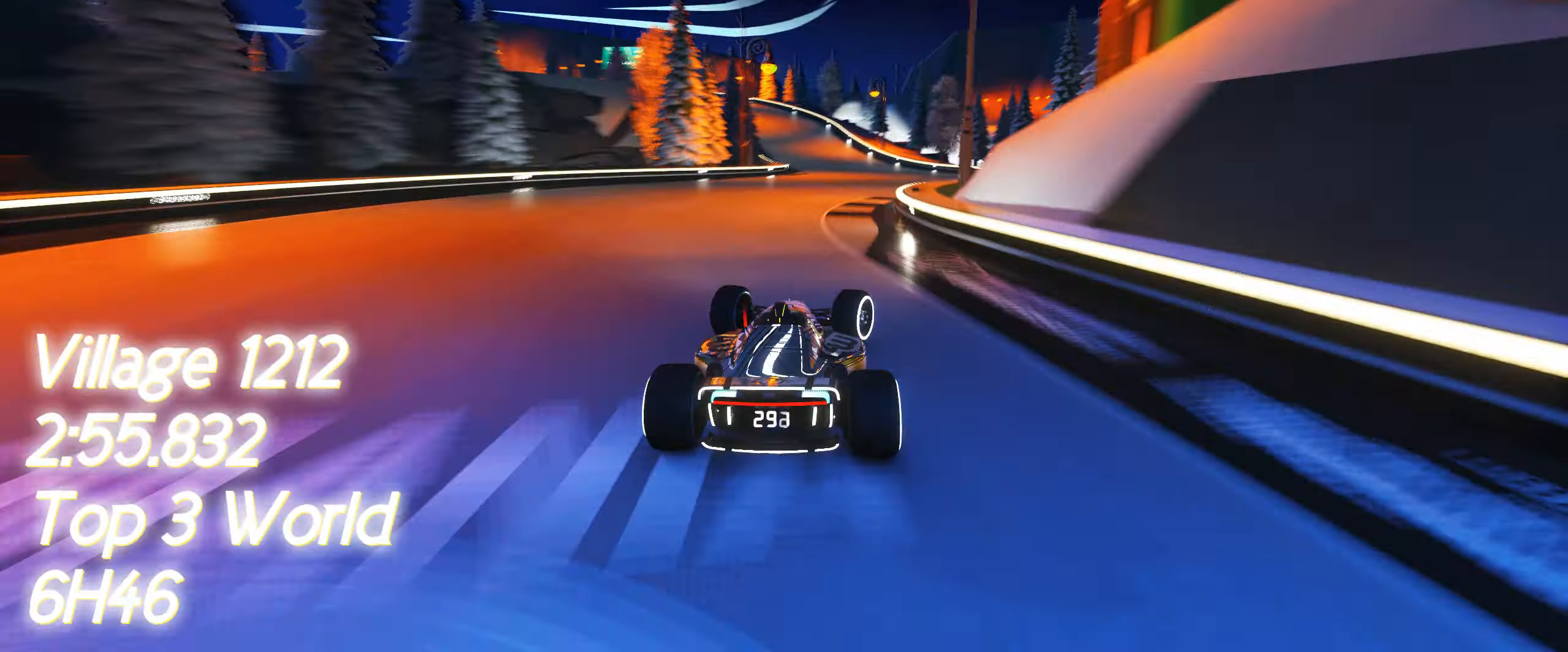
{"keys": ["left", "up"], "events": [[250, "right", "up"], [300, "left", "down"]]}
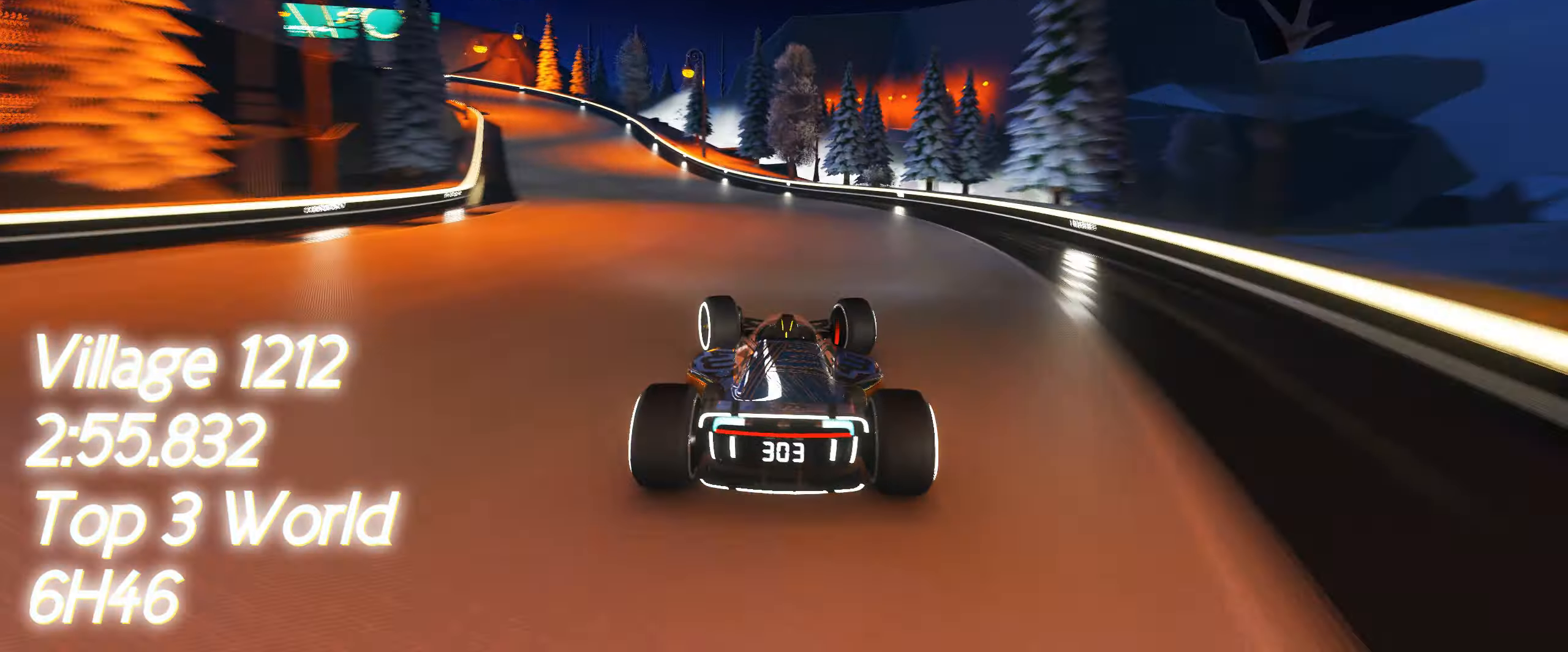
{"keys": ["down", "left", "up"], "events": [[450, "down", "down"]]}
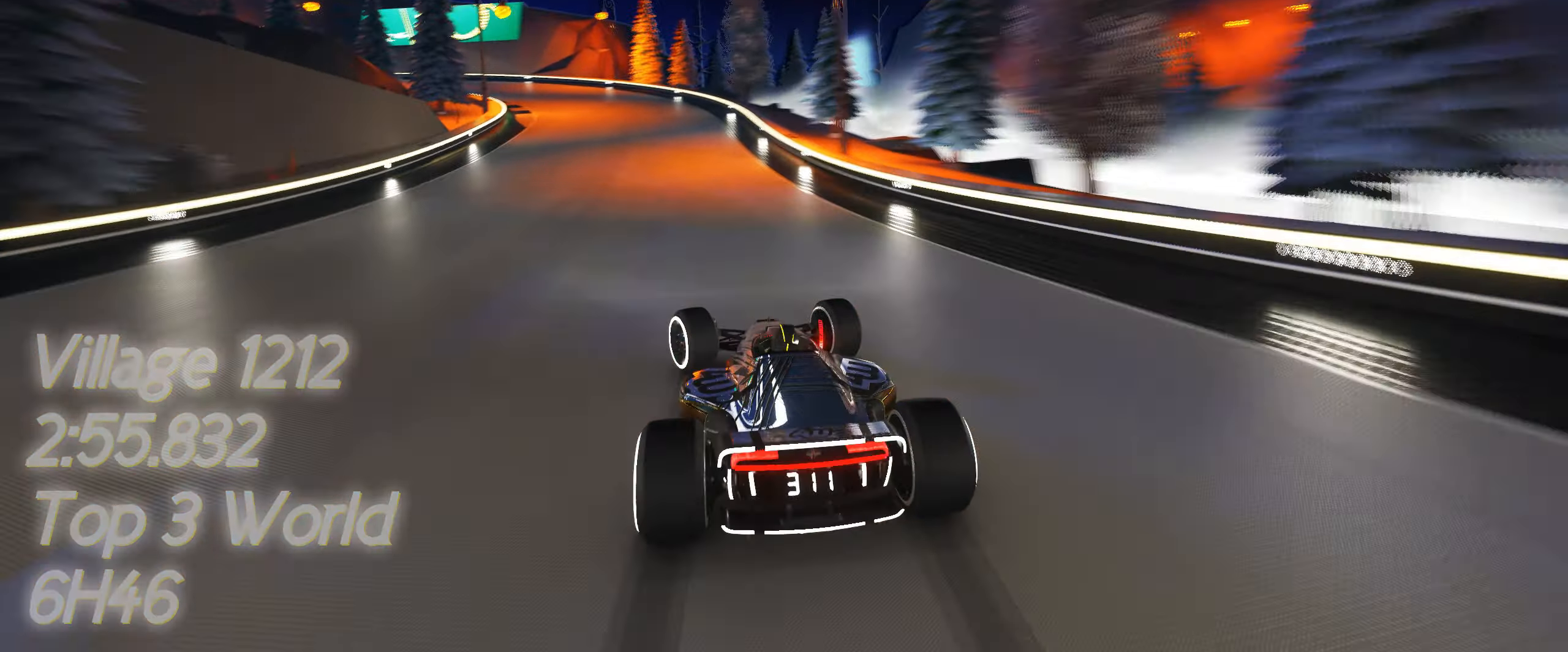
{"keys": ["down", "left", "up"], "events": []}
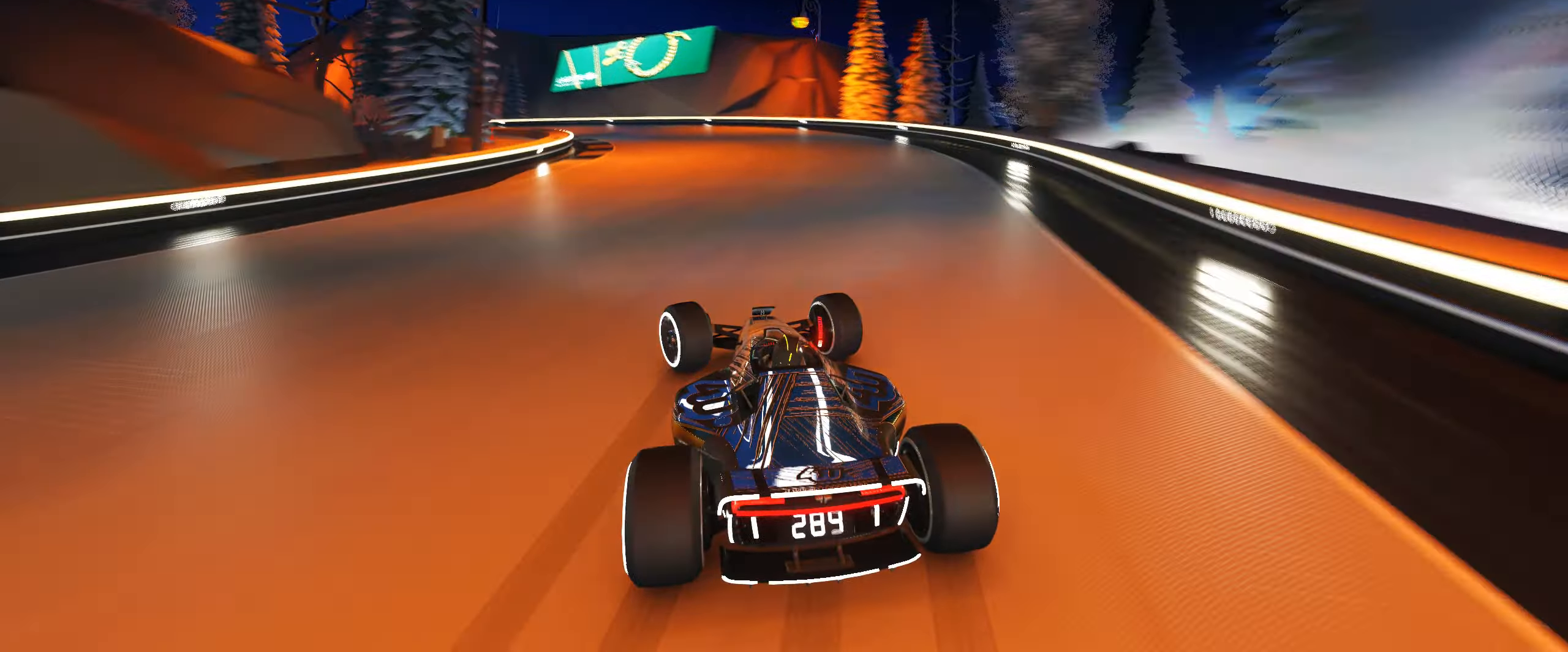
{"keys": ["left", "up"], "events": [[100, "down", "up"]]}
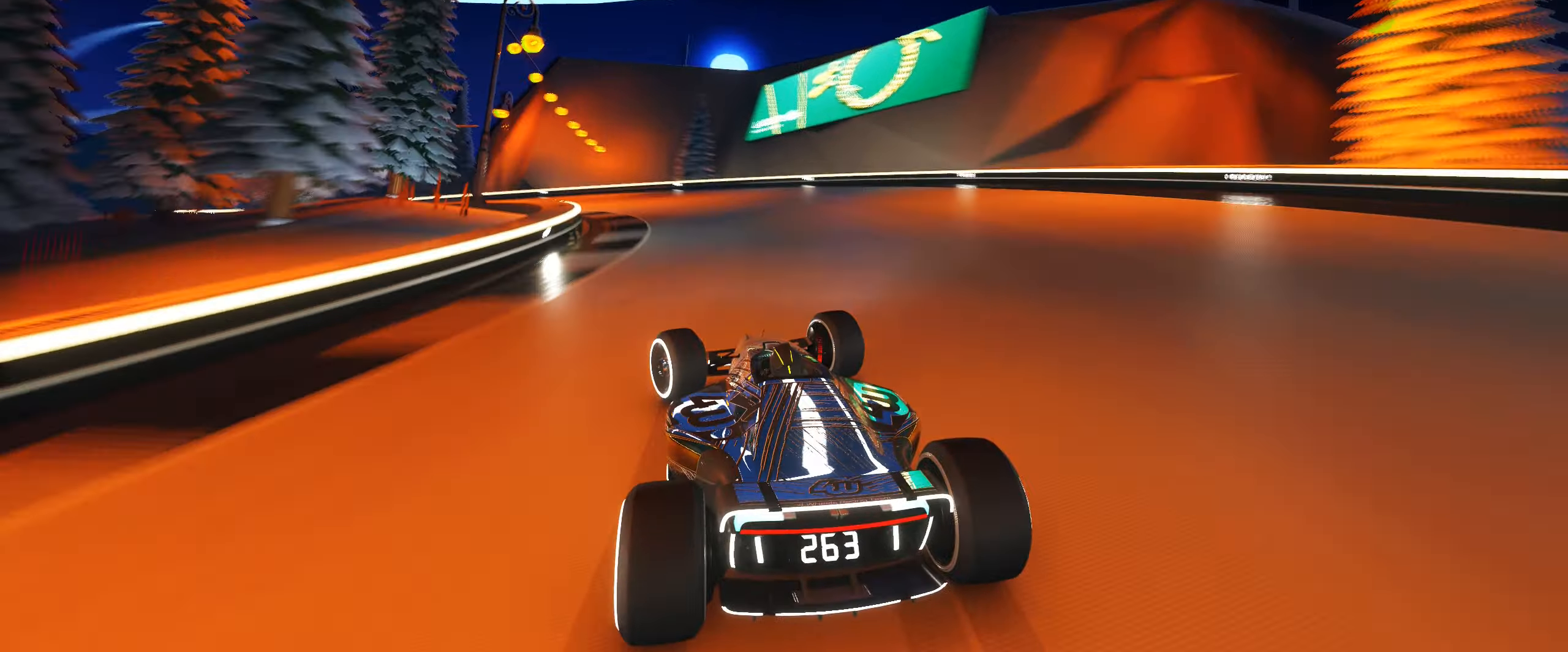
{"keys": ["left", "up"], "events": []}
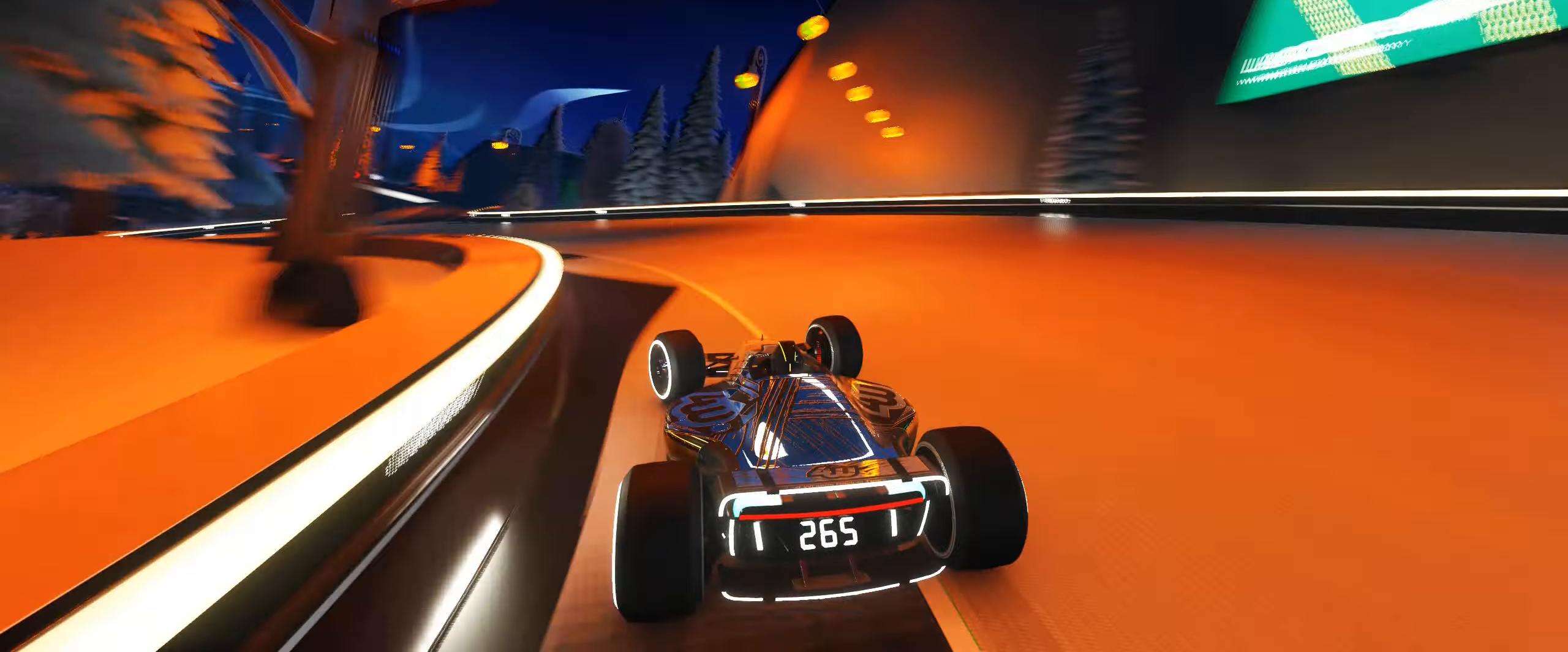
{"keys": ["left", "up"], "events": []}
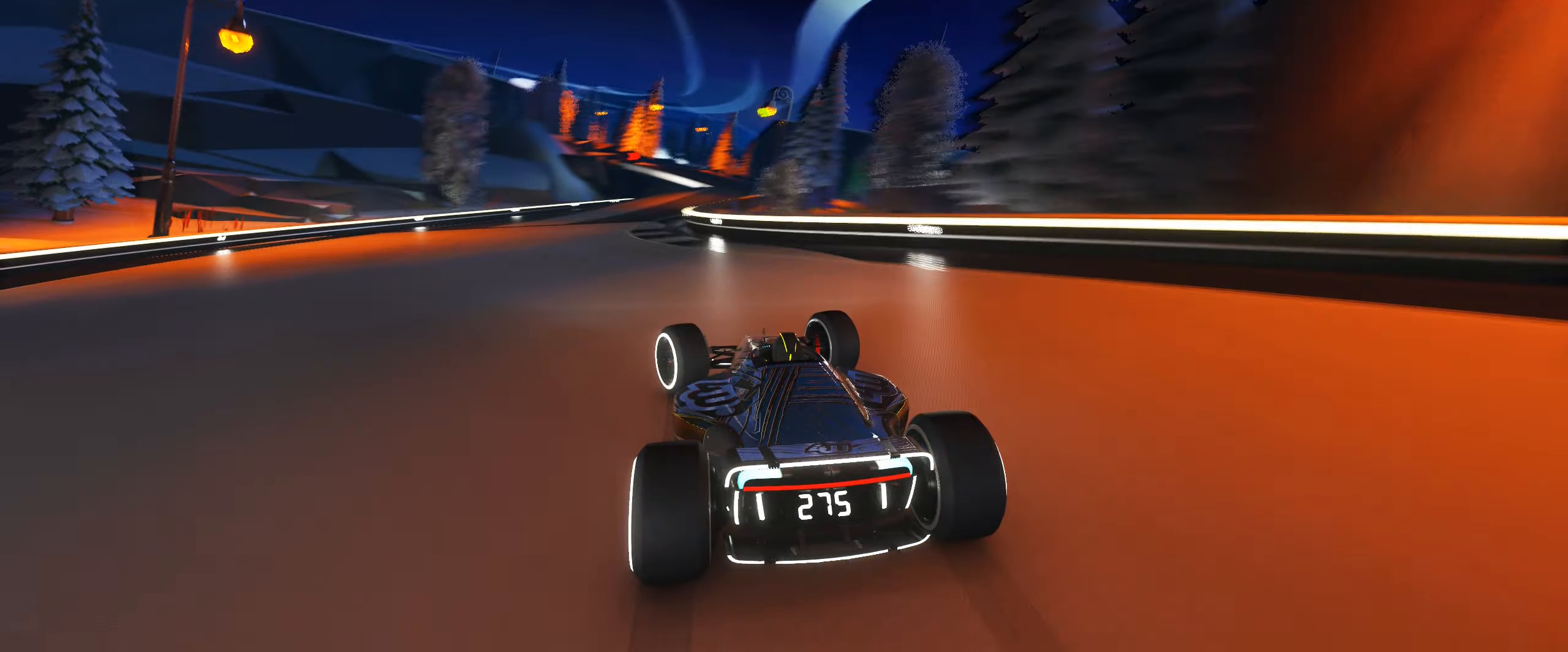
{"keys": ["right", "up"], "events": [[50, "left", "up"], [83, "right", "down"]]}
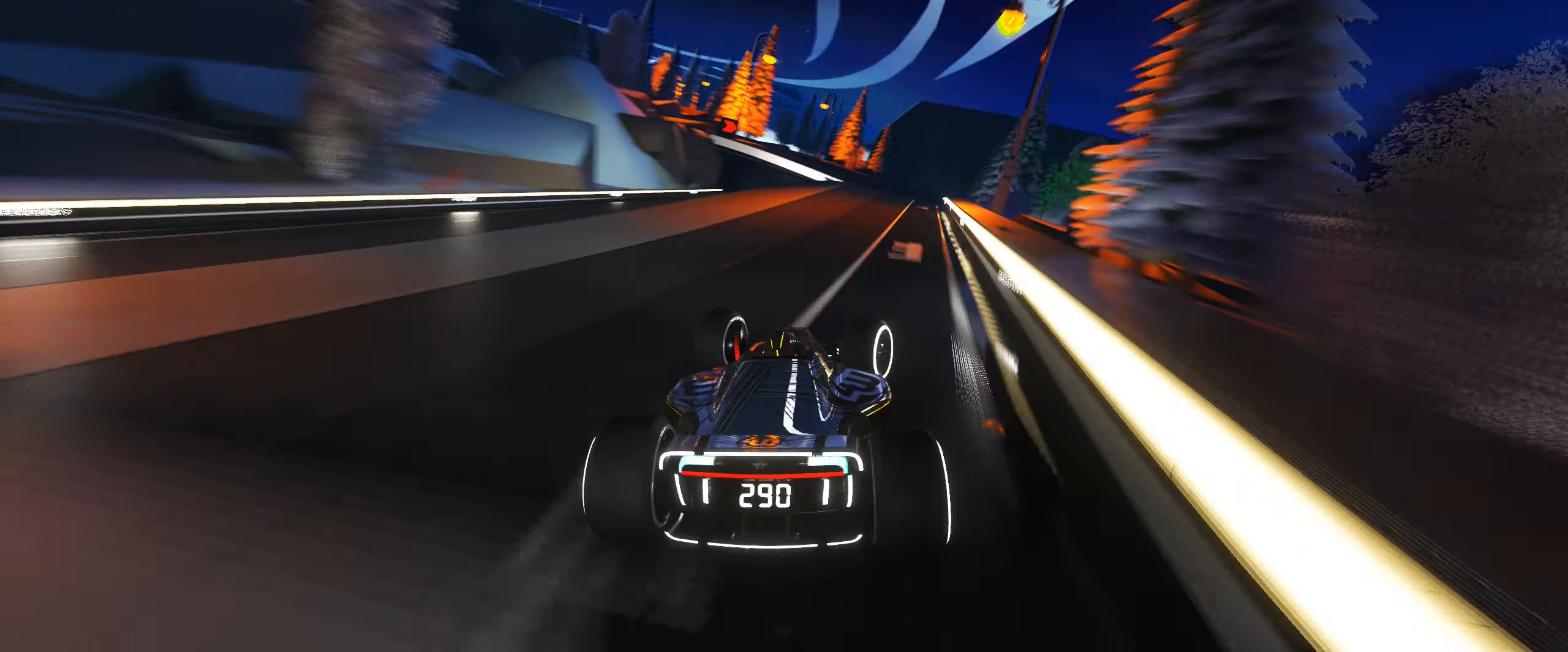
{"keys": ["left", "up"], "events": [[133, "right", "up"], [150, "left", "down"]]}
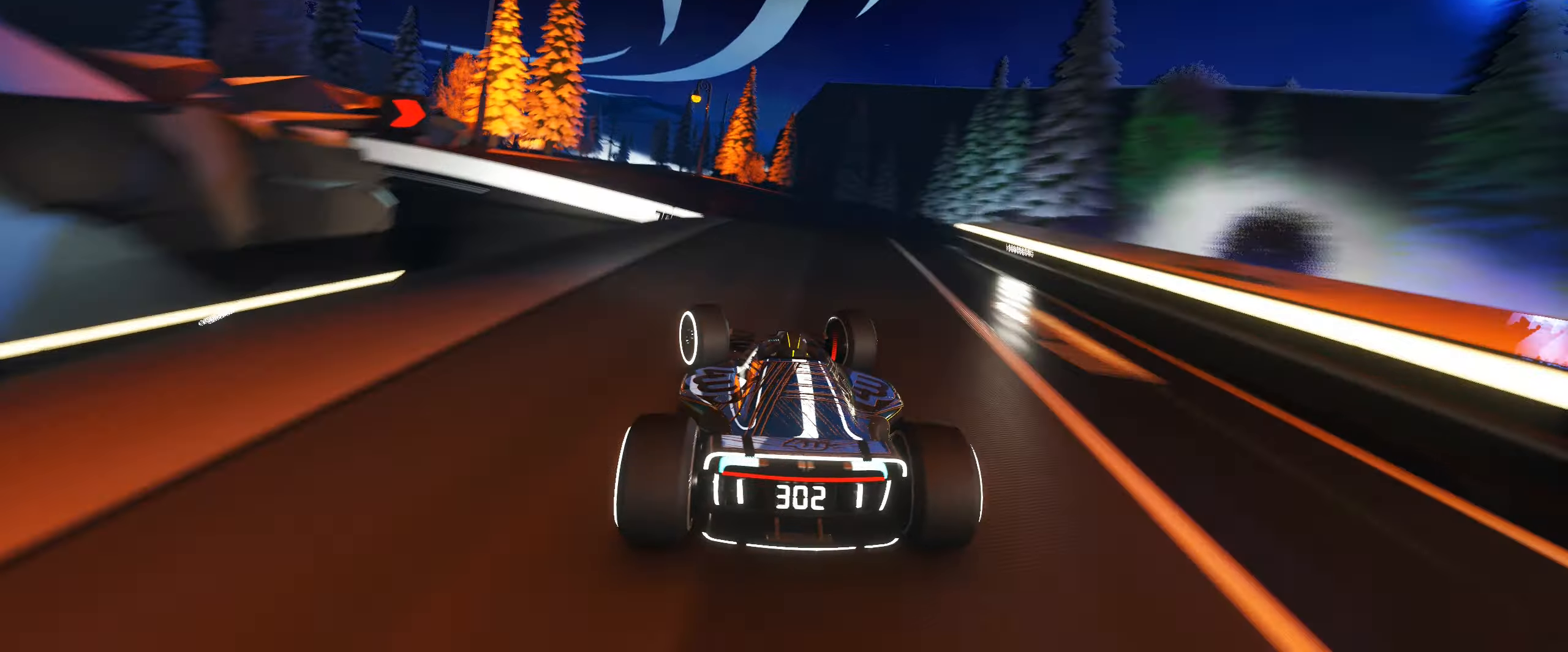
{"keys": ["up"], "events": [[500, "left", "up"]]}
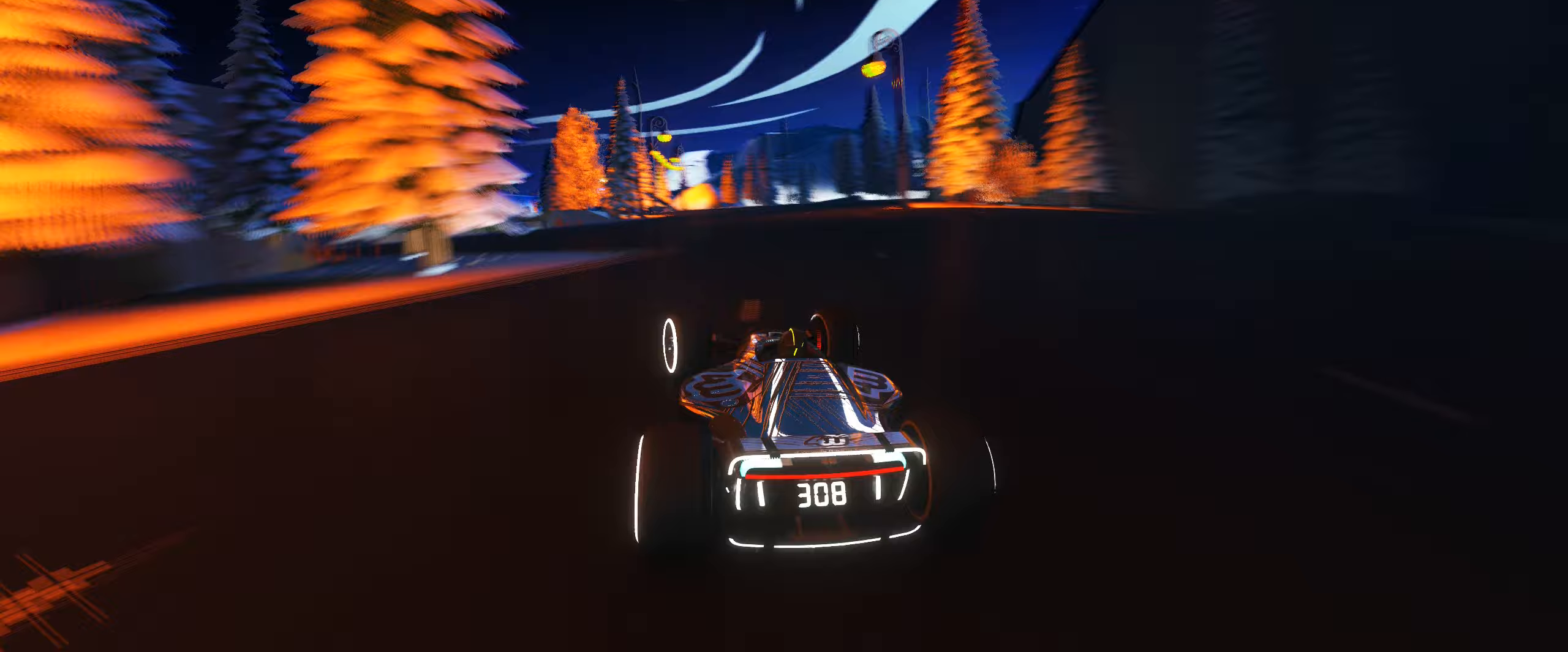
{"keys": ["left", "up"], "events": [[167, "left", "down"]]}